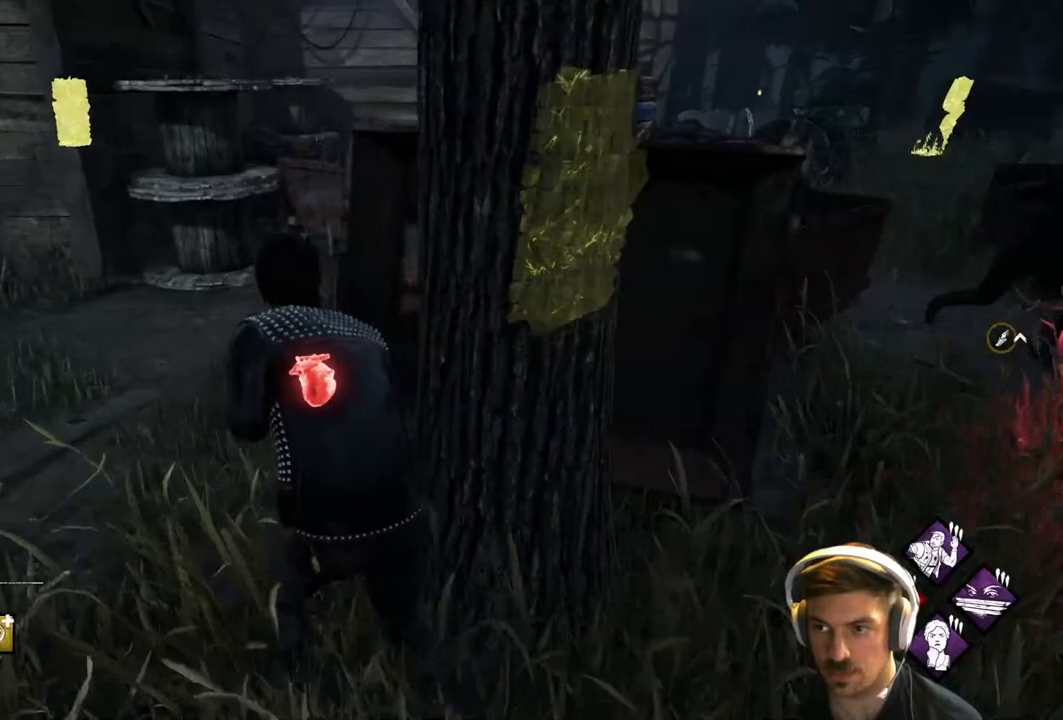
Gameplay with a controller (Xbox layout); each line is a JSON object with the inputs held at the frame after it. "events" lists button and stick changes between this image and that frame as [ms after this image, input, new state], when the widget could be followed in between.
{"buttons": ["L1"], "left_stick": "up-left", "right_stick": "right", "events": [[150, "L3", "down"], [383, "L3", "up"]]}
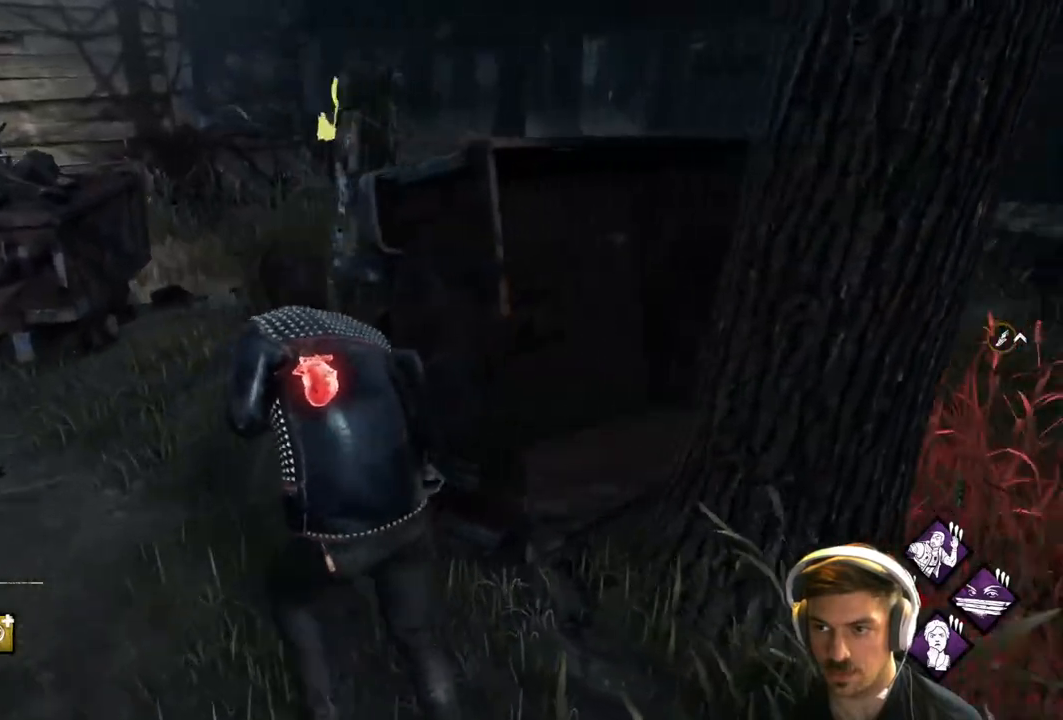
{"buttons": ["L1", "L3"], "left_stick": "left", "right_stick": "right", "events": [[150, "L3", "down"], [367, "left_stick", "left"]]}
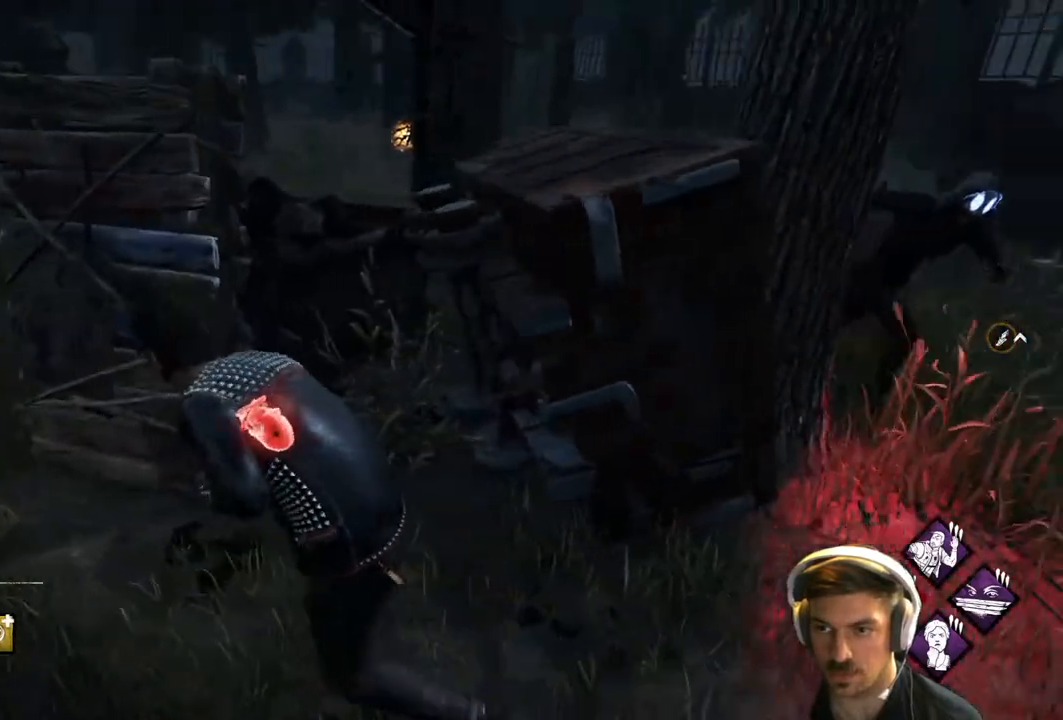
{"buttons": ["L1"], "left_stick": "left", "right_stick": "right", "events": [[217, "L3", "up"]]}
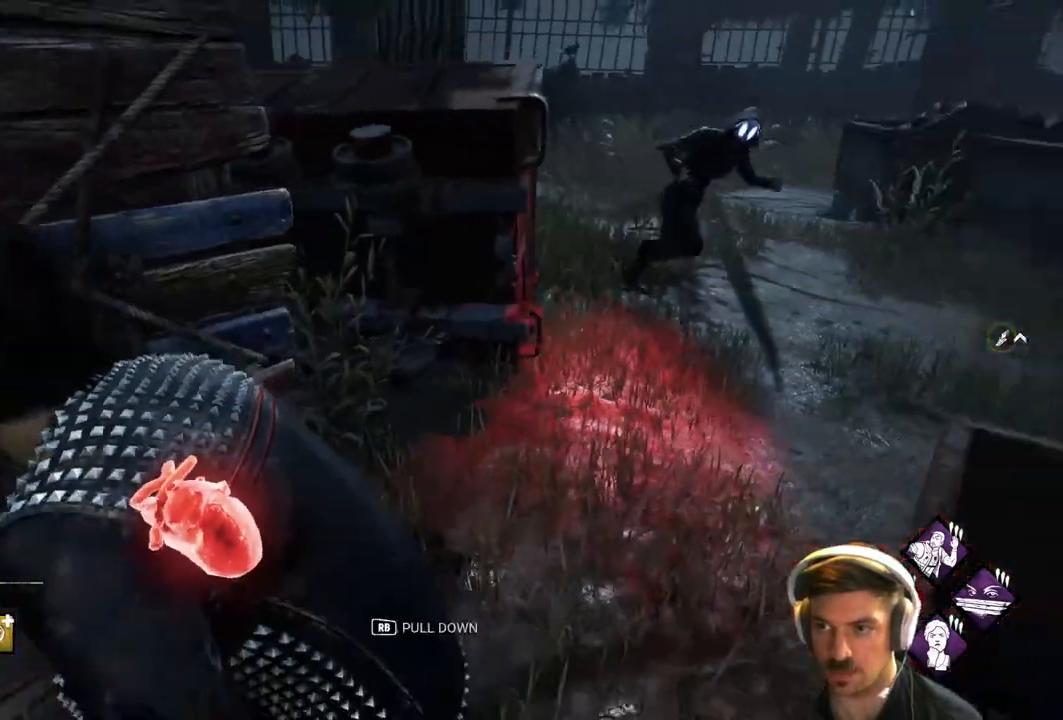
{"buttons": ["L2"], "left_stick": "left", "right_stick": "right", "events": [[100, "L1", "up"], [267, "L2", "down"]]}
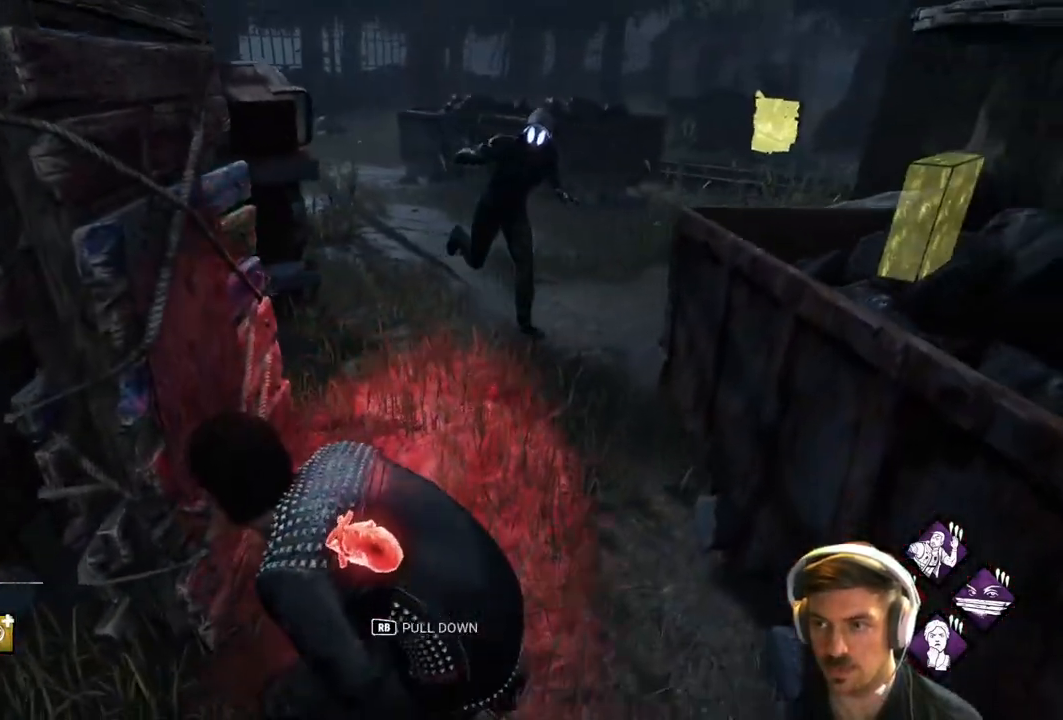
{"buttons": ["L2", "R1"], "left_stick": "center", "right_stick": "right", "events": [[150, "left_stick", "center"], [300, "R1", "down"], [417, "R1", "up"], [483, "R1", "down"]]}
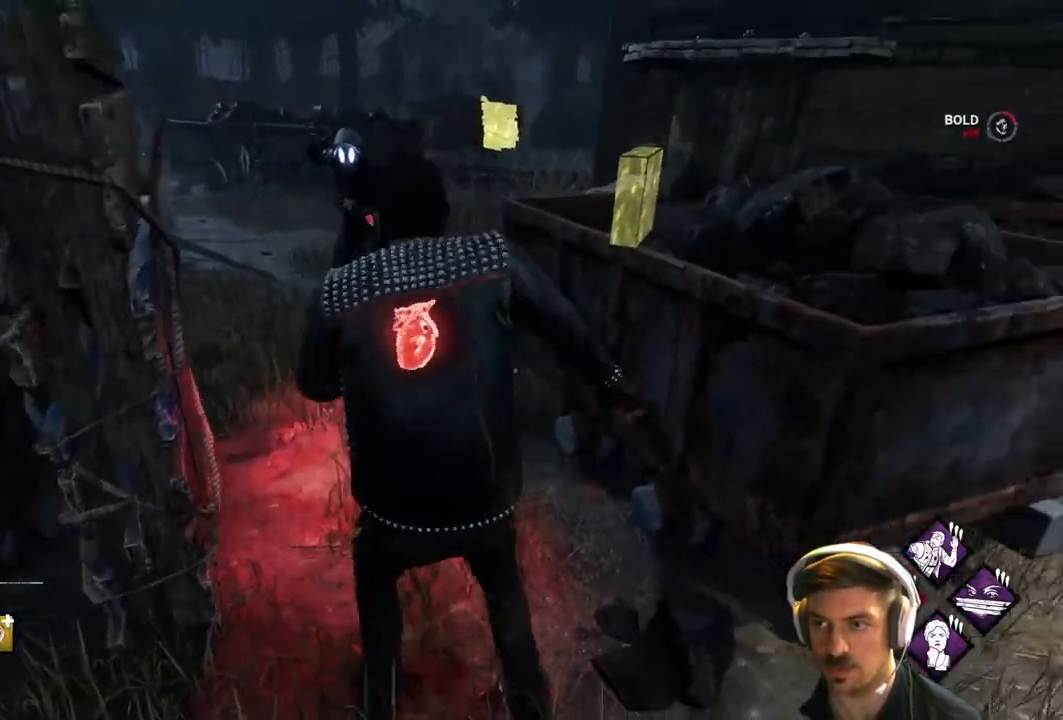
{"buttons": ["L2"], "left_stick": "up-left", "right_stick": "center", "events": [[83, "left_stick", "left"], [233, "right_stick", "center"], [283, "R1", "up"], [300, "left_stick", "up-left"]]}
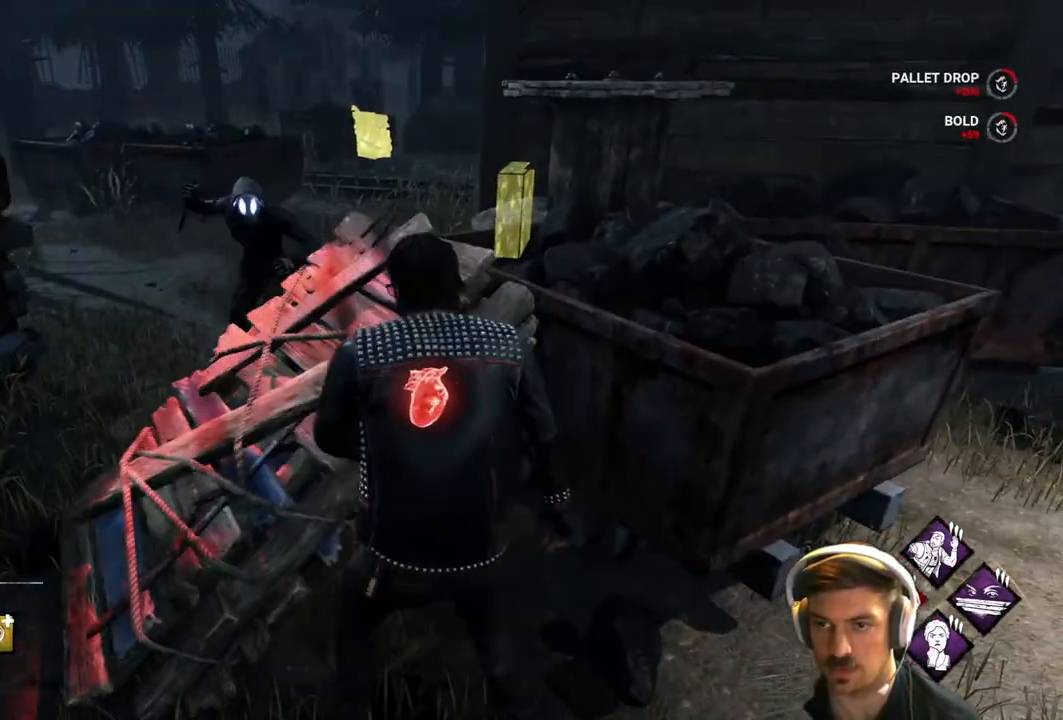
{"buttons": ["L2"], "left_stick": "up", "right_stick": "center", "events": [[67, "L2", "up"], [200, "L1", "down"], [383, "L1", "up"], [417, "left_stick", "up"], [450, "L2", "down"]]}
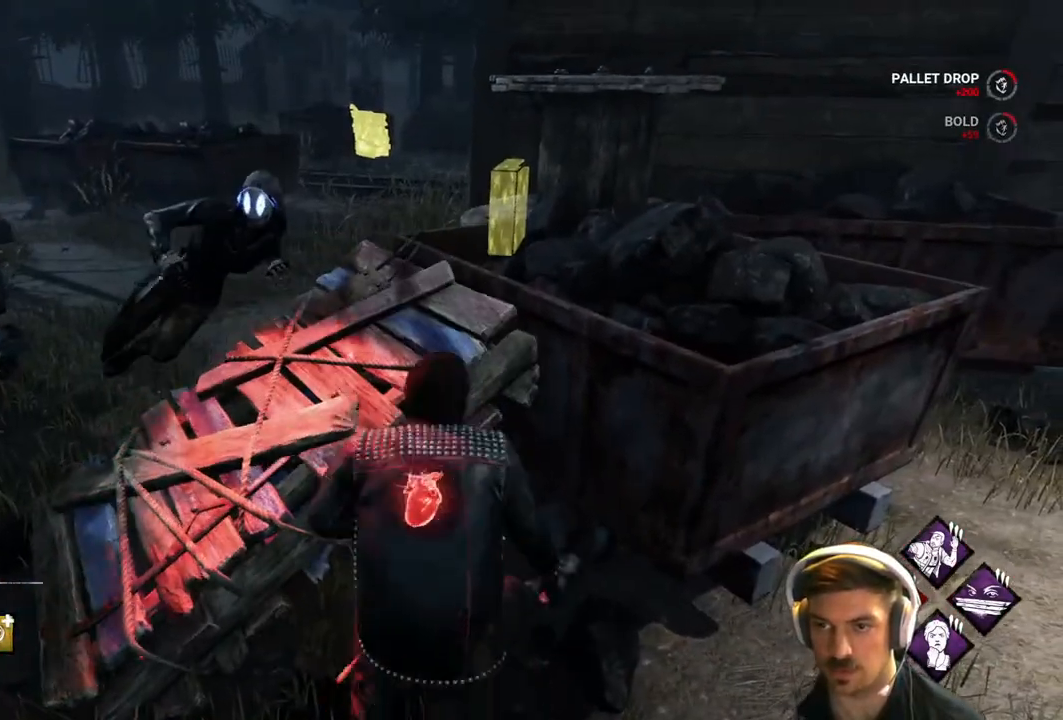
{"buttons": ["L2"], "left_stick": "up-left", "right_stick": "center", "events": [[150, "left_stick", "up-left"]]}
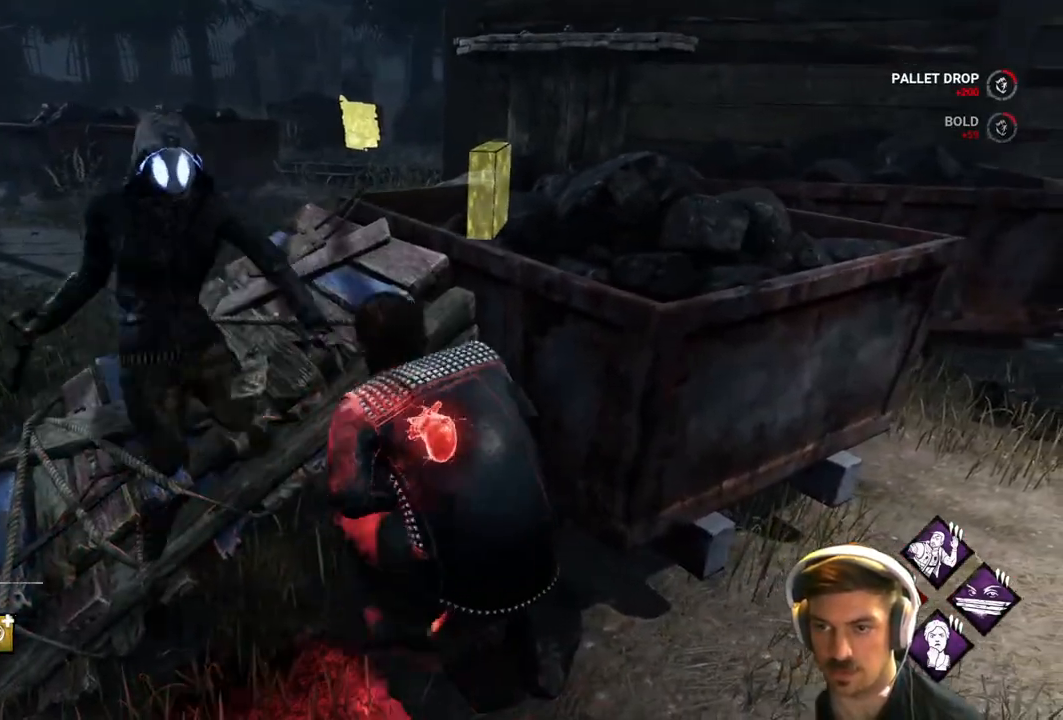
{"buttons": ["L2"], "left_stick": "left", "right_stick": "center", "events": [[117, "left_stick", "left"]]}
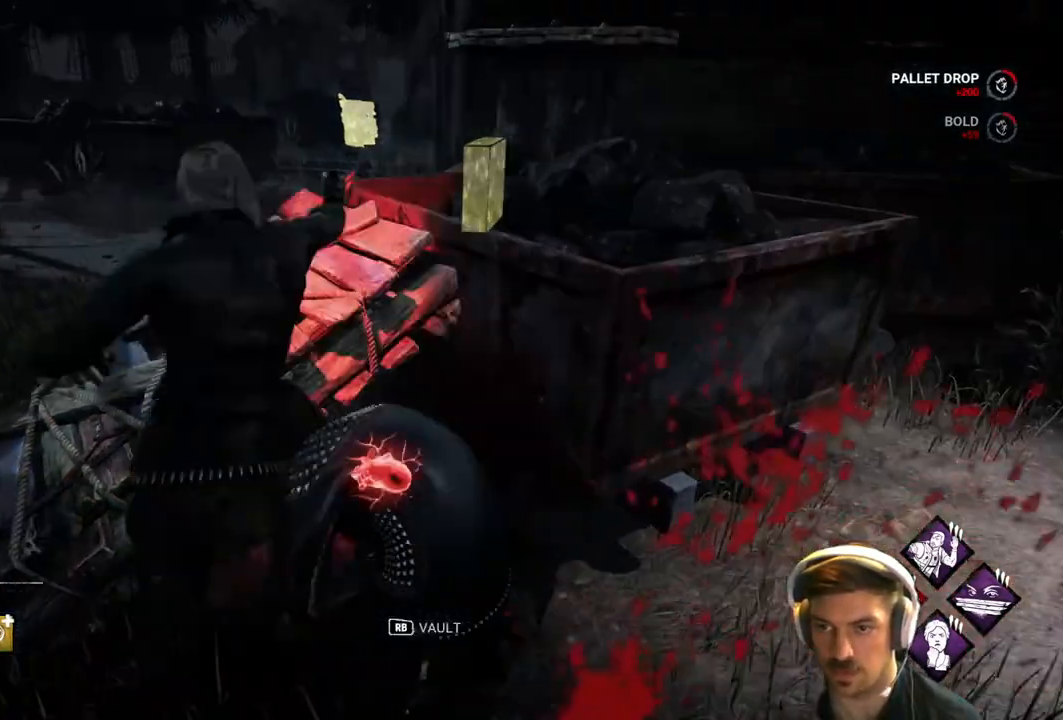
{"buttons": ["L1", "L3"], "left_stick": "up-left", "right_stick": "center", "events": [[17, "left_stick", "up-left"], [117, "L2", "up"], [167, "L1", "down"], [183, "L3", "down"], [183, "R1", "down"], [300, "R1", "up"], [367, "R1", "down"], [483, "R1", "up"]]}
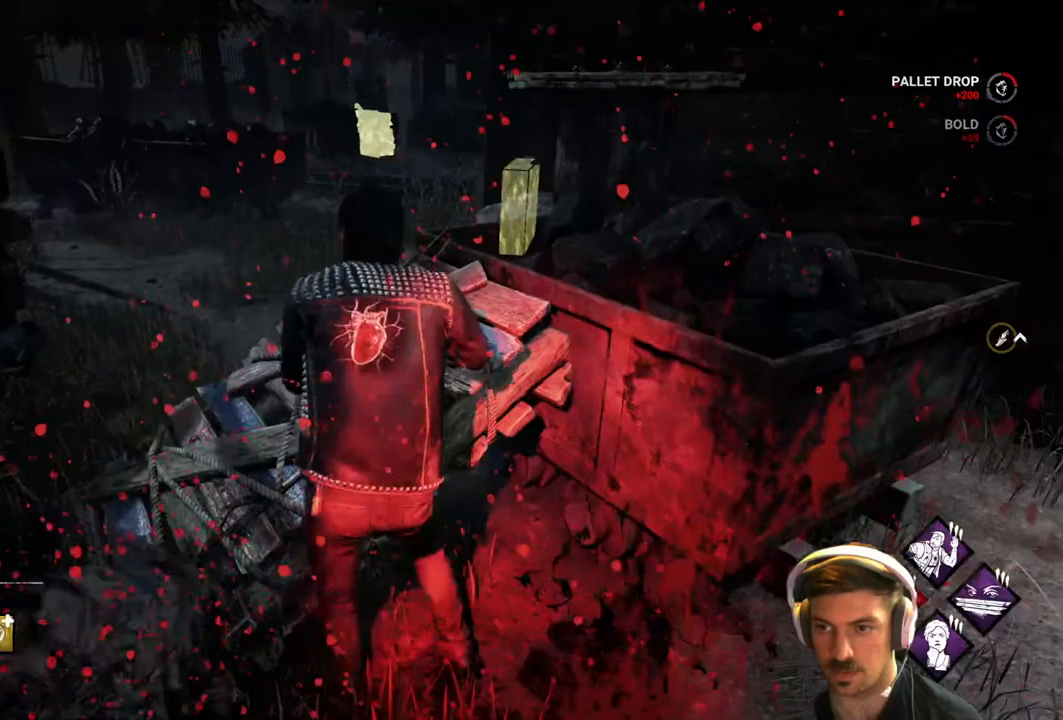
{"buttons": ["L1"], "left_stick": "left", "right_stick": "right", "events": [[83, "right_stick", "right"], [383, "left_stick", "left"], [400, "L3", "up"]]}
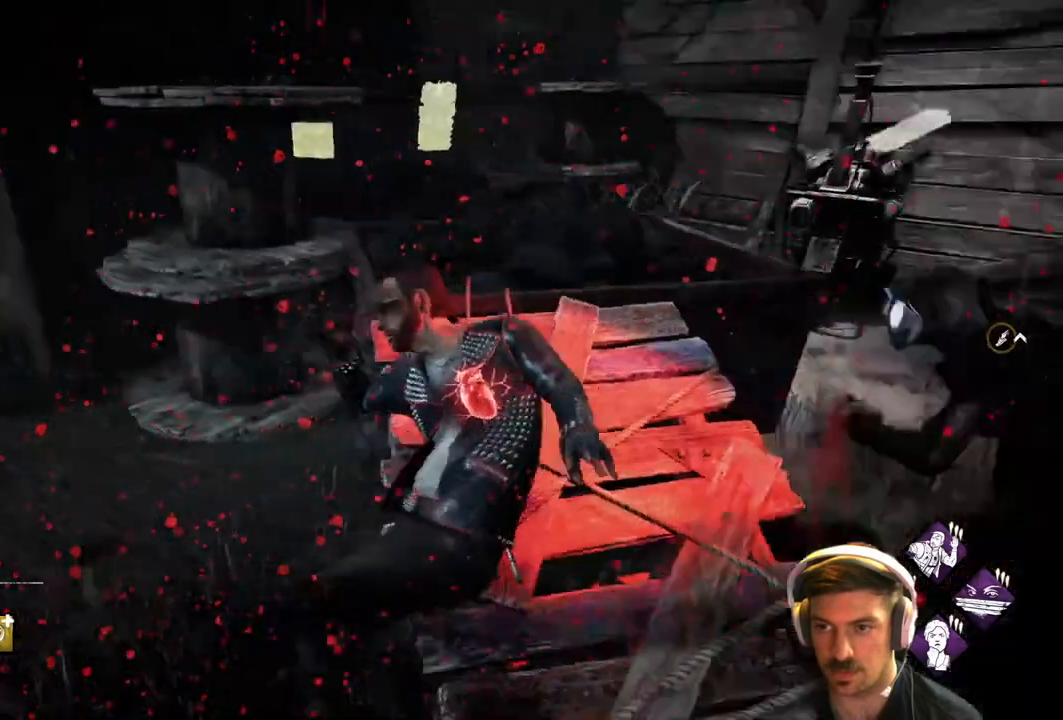
{"buttons": ["L1"], "left_stick": "left", "right_stick": "center", "events": [[183, "right_stick", "center"]]}
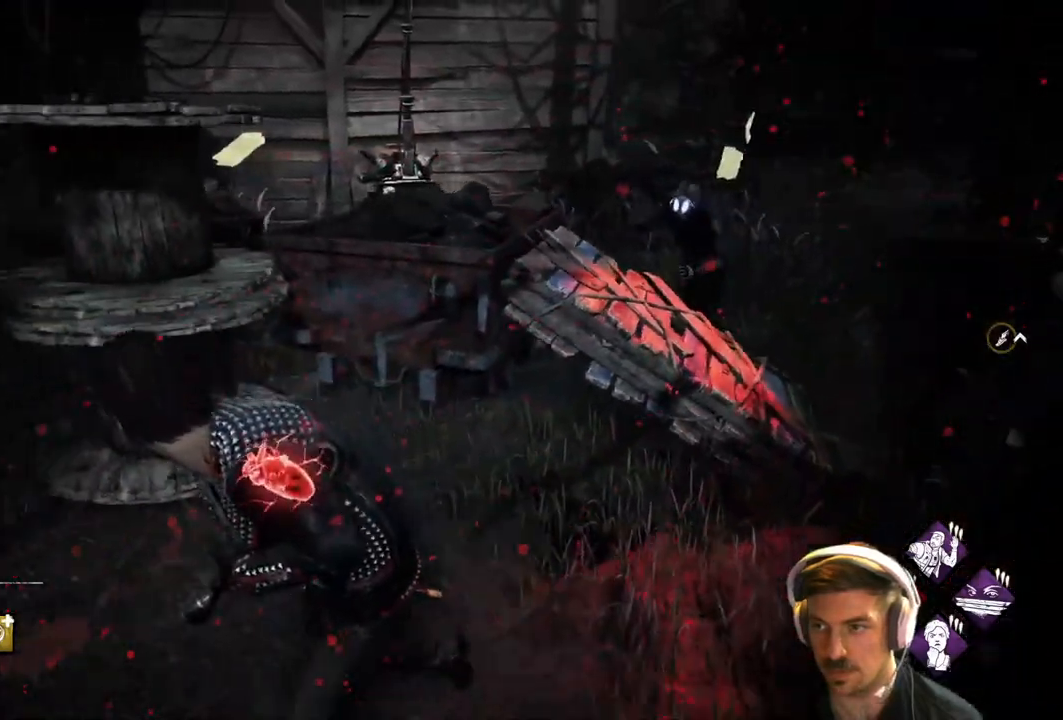
{"buttons": ["L1"], "left_stick": "up-left", "right_stick": "center", "events": [[167, "right_stick", "left"], [267, "left_stick", "up-left"], [350, "right_stick", "center"]]}
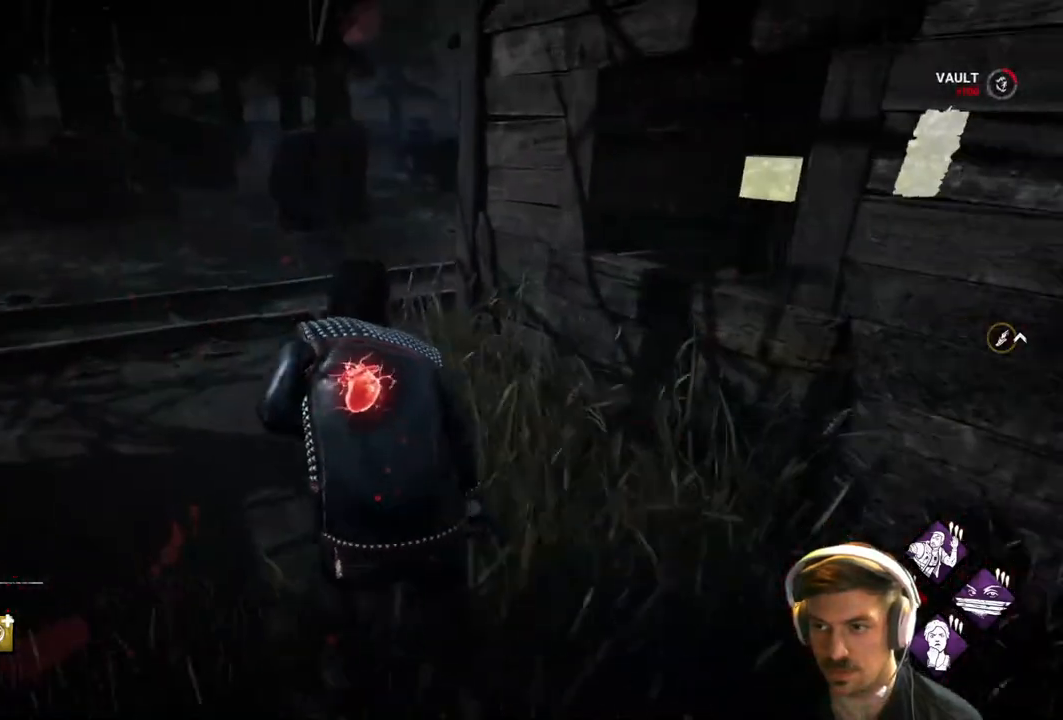
{"buttons": ["L1"], "left_stick": "up", "right_stick": "right", "events": [[50, "right_stick", "right"], [183, "left_stick", "up"], [300, "right_stick", "center"], [400, "R1", "down"], [417, "right_stick", "right"], [500, "R1", "up"]]}
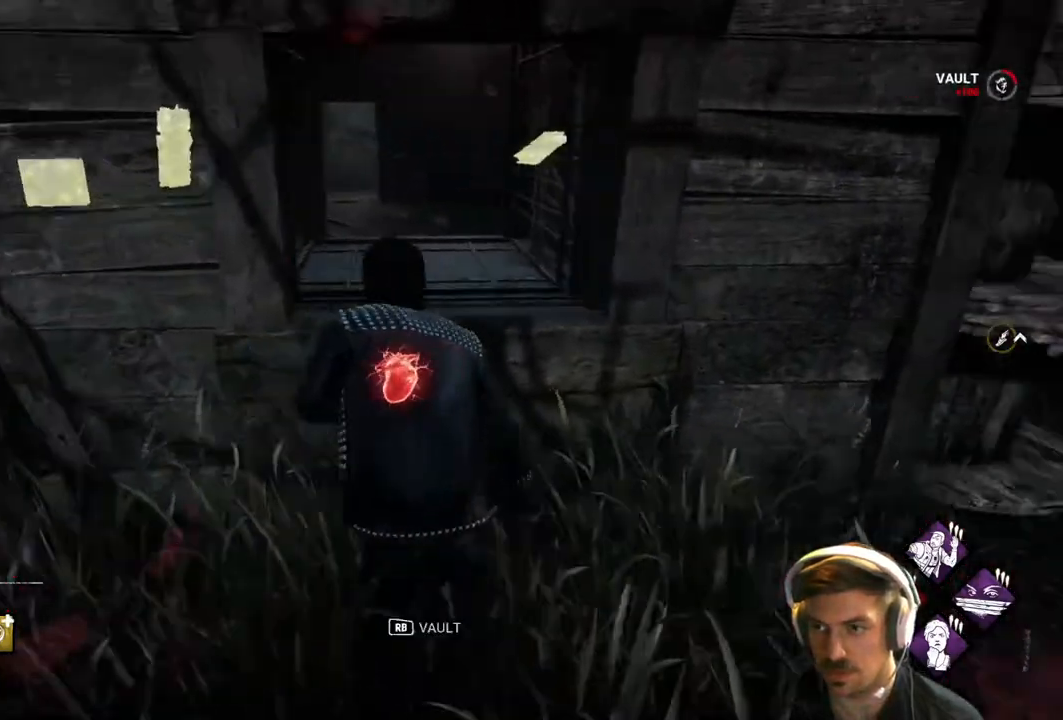
{"buttons": ["L1", "L3"], "left_stick": "up-left", "right_stick": "right", "events": [[67, "R1", "down"], [133, "R1", "up"], [133, "right_stick", "center"], [183, "R1", "down"], [217, "right_stick", "right"], [283, "R1", "up"], [317, "right_stick", "center"], [367, "L3", "down"], [383, "left_stick", "up-left"], [433, "right_stick", "right"]]}
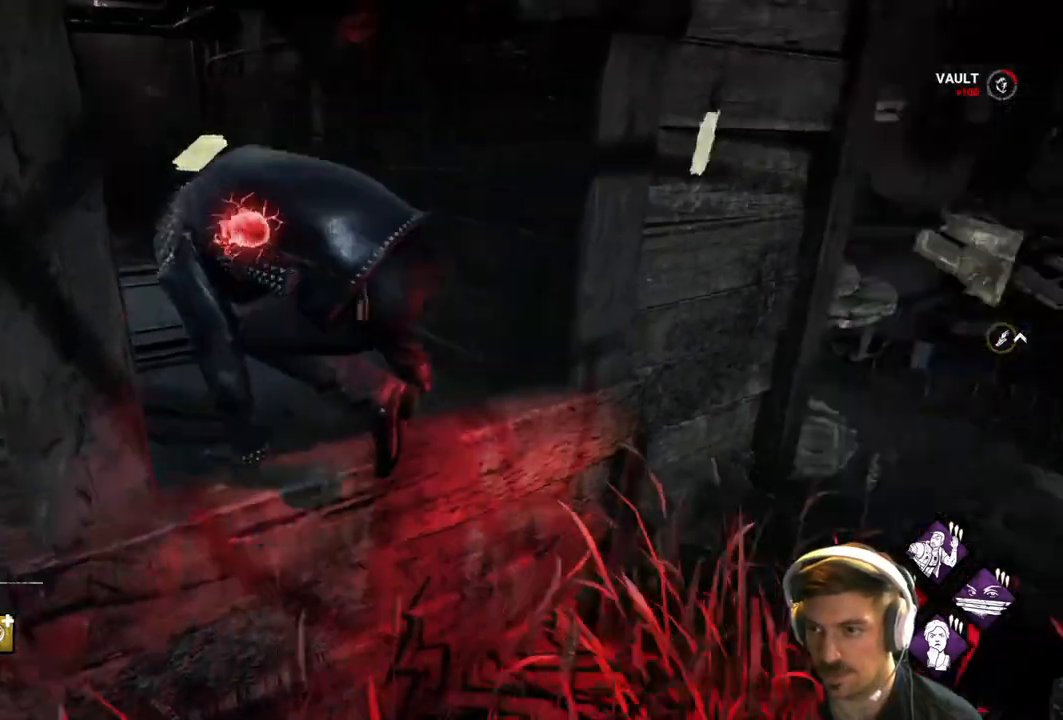
{"buttons": ["L1", "L3"], "left_stick": "left", "right_stick": "right", "events": [[83, "right_stick", "center"], [267, "left_stick", "left"], [383, "right_stick", "right"]]}
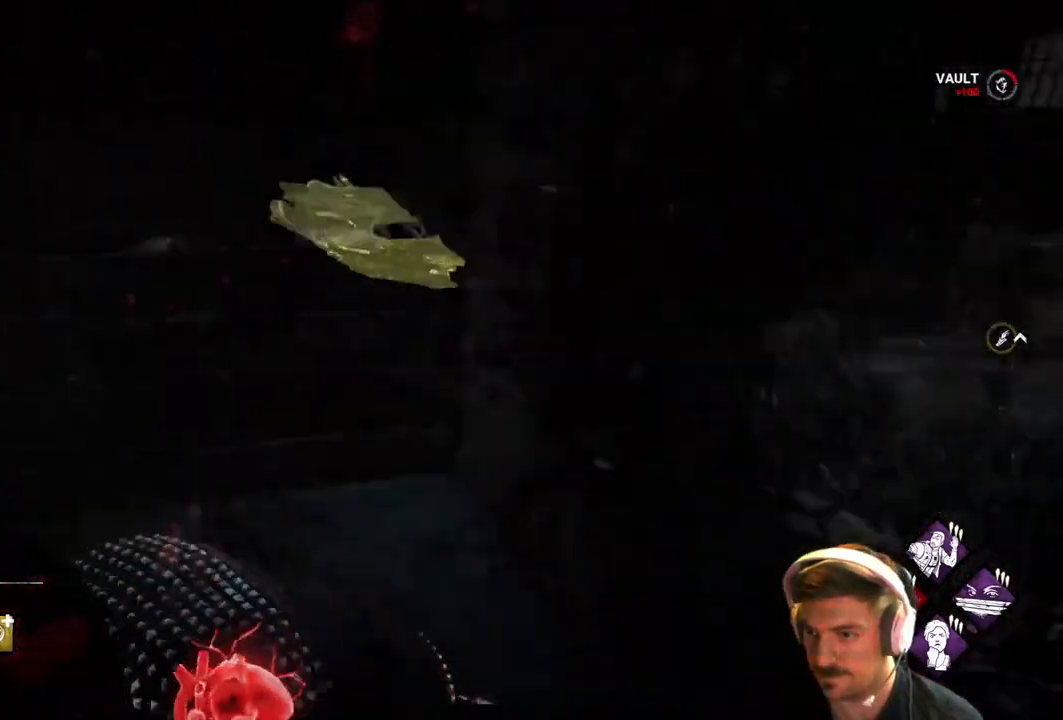
{"buttons": ["L1"], "left_stick": "left", "right_stick": "center", "events": [[83, "right_stick", "center"], [267, "right_stick", "left"], [467, "L3", "up"], [500, "right_stick", "center"]]}
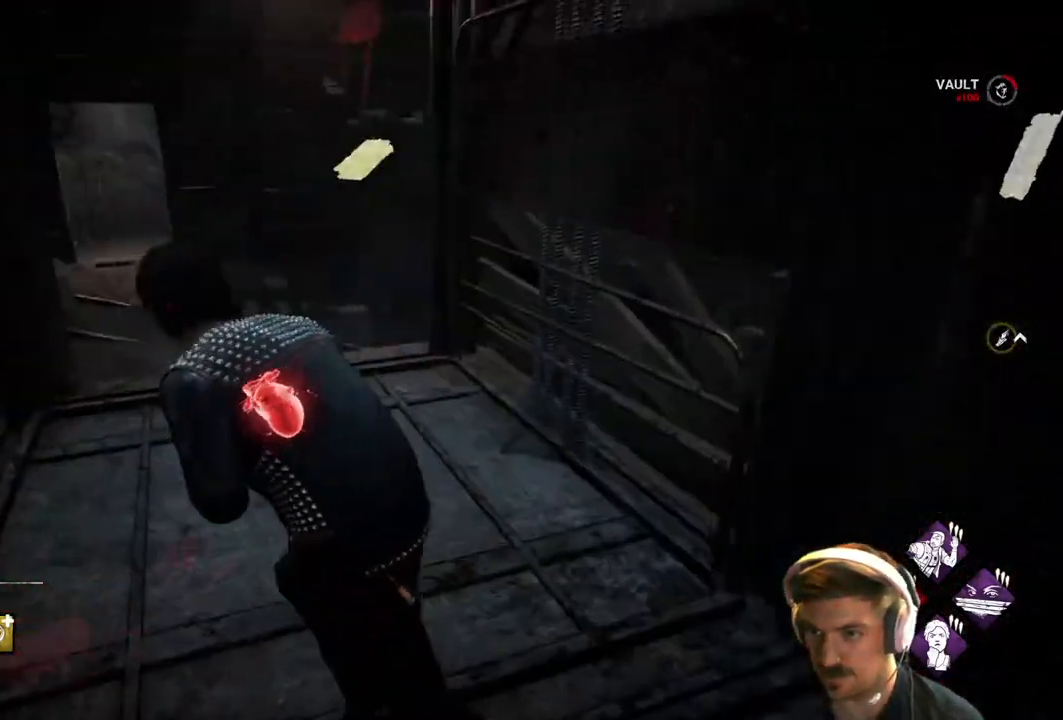
{"buttons": ["L1"], "left_stick": "up-left", "right_stick": "center", "events": [[33, "left_stick", "up-left"]]}
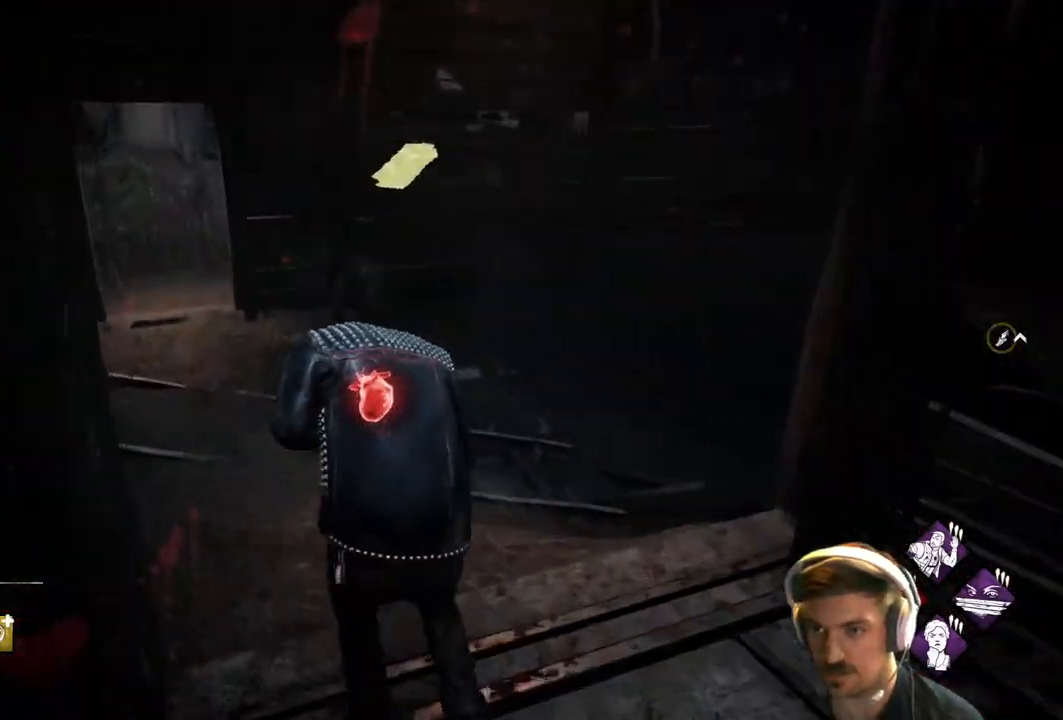
{"buttons": ["L1"], "left_stick": "up", "right_stick": "center", "events": [[67, "right_stick", "left"], [200, "left_stick", "up"], [200, "right_stick", "center"]]}
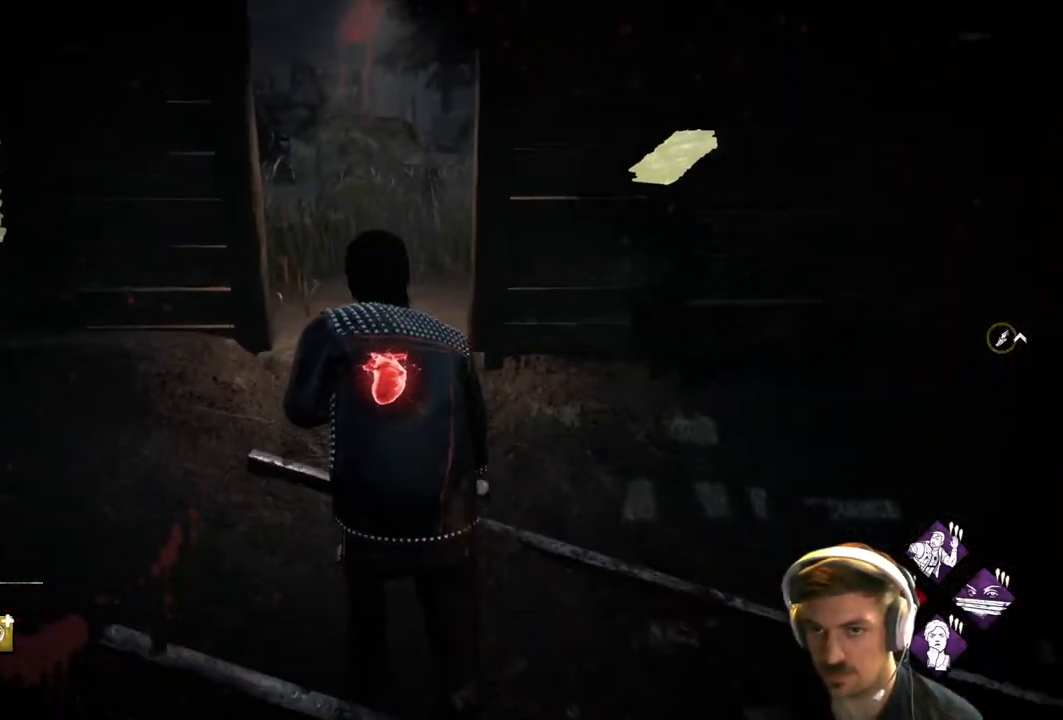
{"buttons": ["L1"], "left_stick": "up", "right_stick": "center", "events": []}
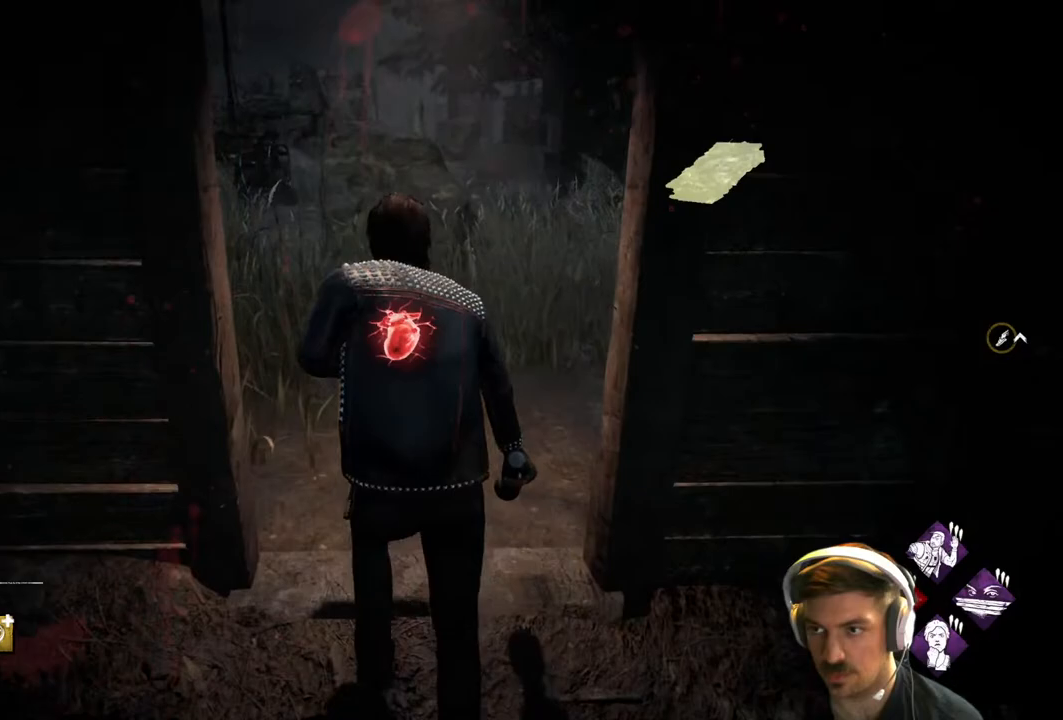
{"buttons": ["L1"], "left_stick": "up", "right_stick": "center", "events": [[133, "right_stick", "right"], [283, "right_stick", "center"]]}
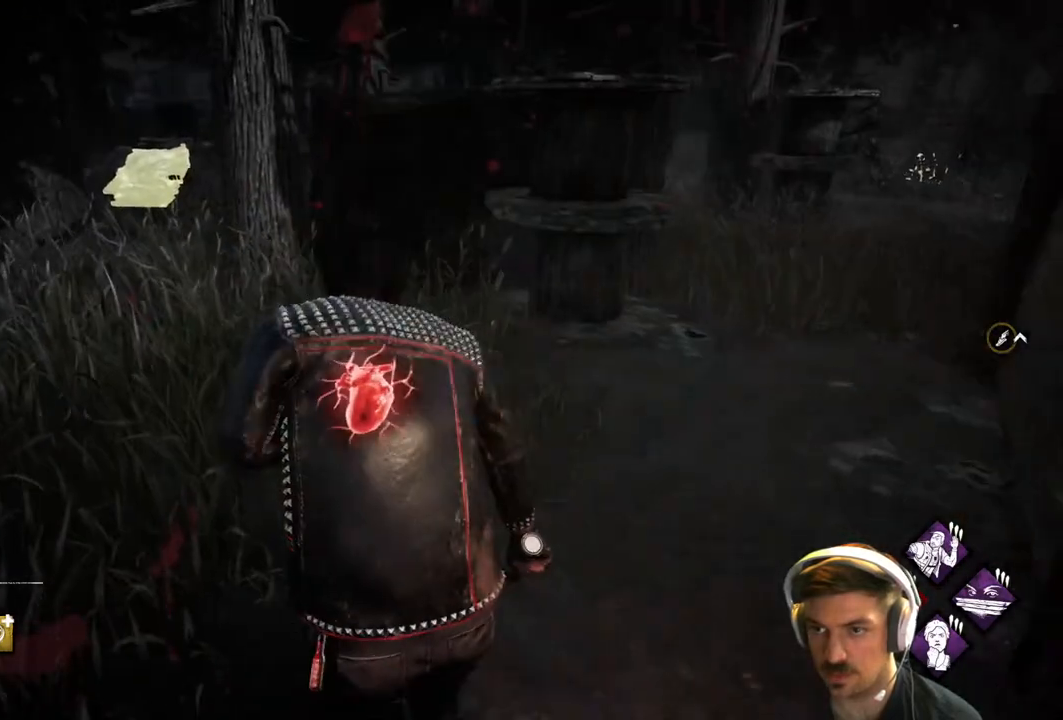
{"buttons": ["L1"], "left_stick": "up", "right_stick": "center", "events": [[100, "right_stick", "right"], [283, "right_stick", "center"]]}
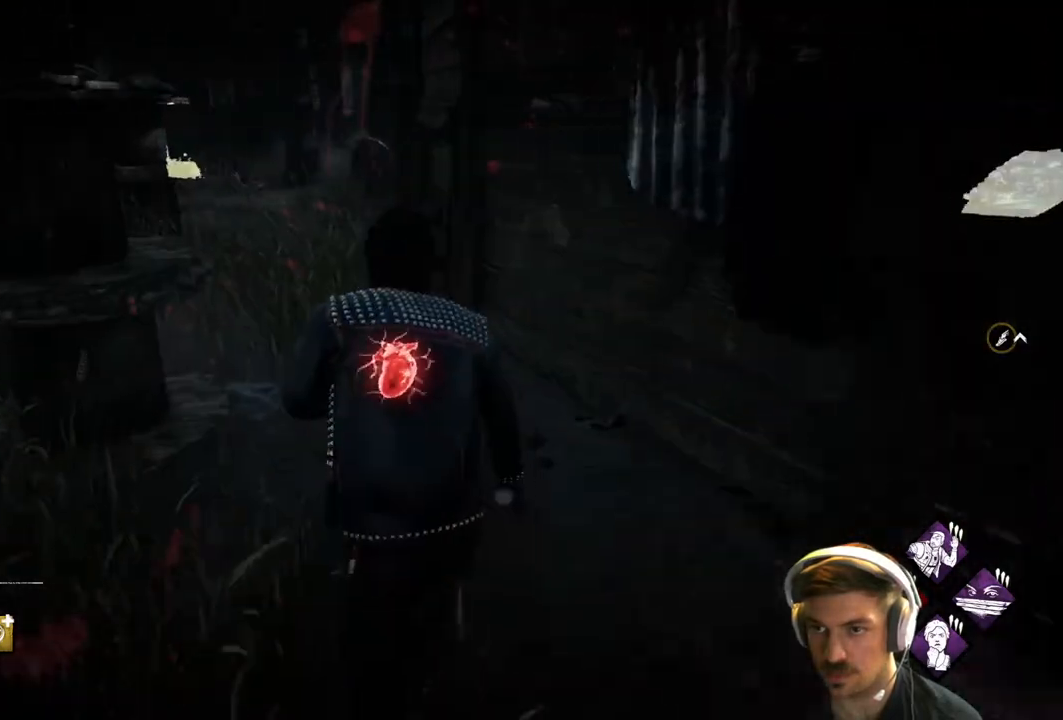
{"buttons": ["L1"], "left_stick": "left", "right_stick": "center", "events": [[83, "right_stick", "right"], [150, "left_stick", "up-left"], [283, "left_stick", "left"], [300, "right_stick", "center"]]}
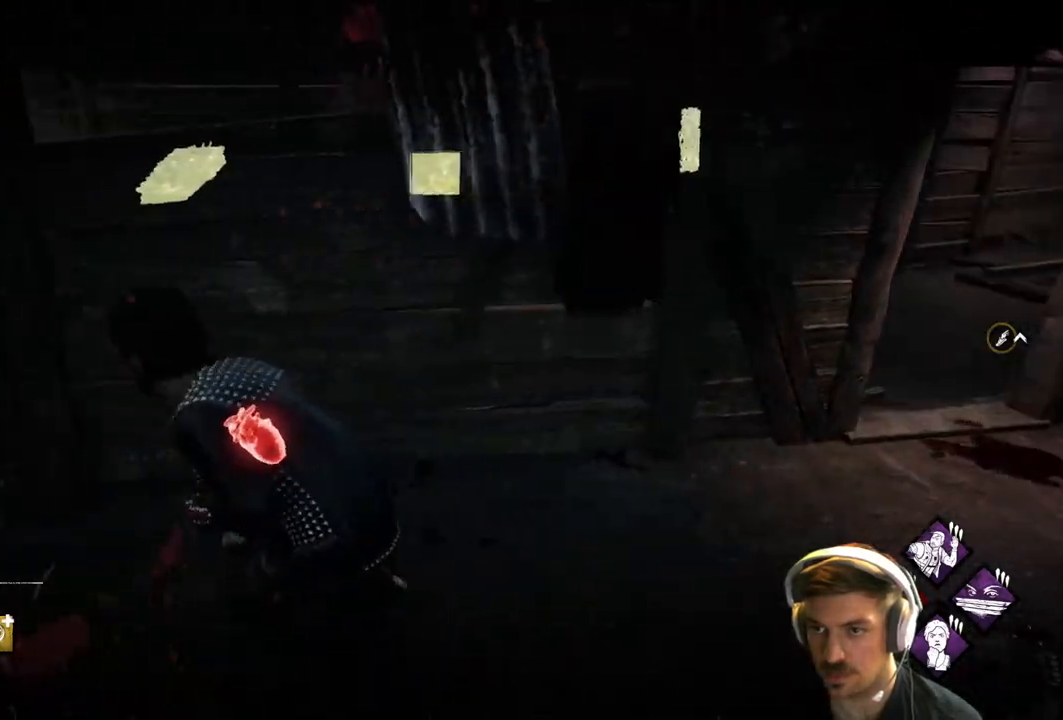
{"buttons": ["L1"], "left_stick": "up-left", "right_stick": "center", "events": [[300, "right_stick", "left"], [350, "left_stick", "up-left"], [450, "right_stick", "center"]]}
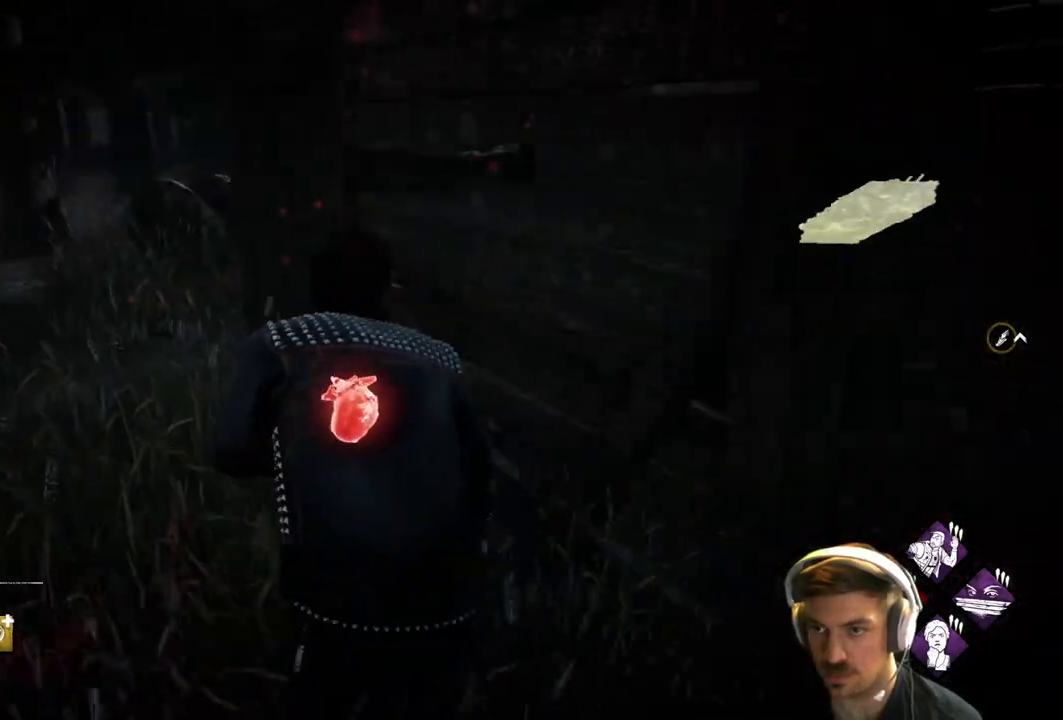
{"buttons": ["L1"], "left_stick": "left", "right_stick": "right", "events": [[167, "right_stick", "right"], [417, "left_stick", "left"]]}
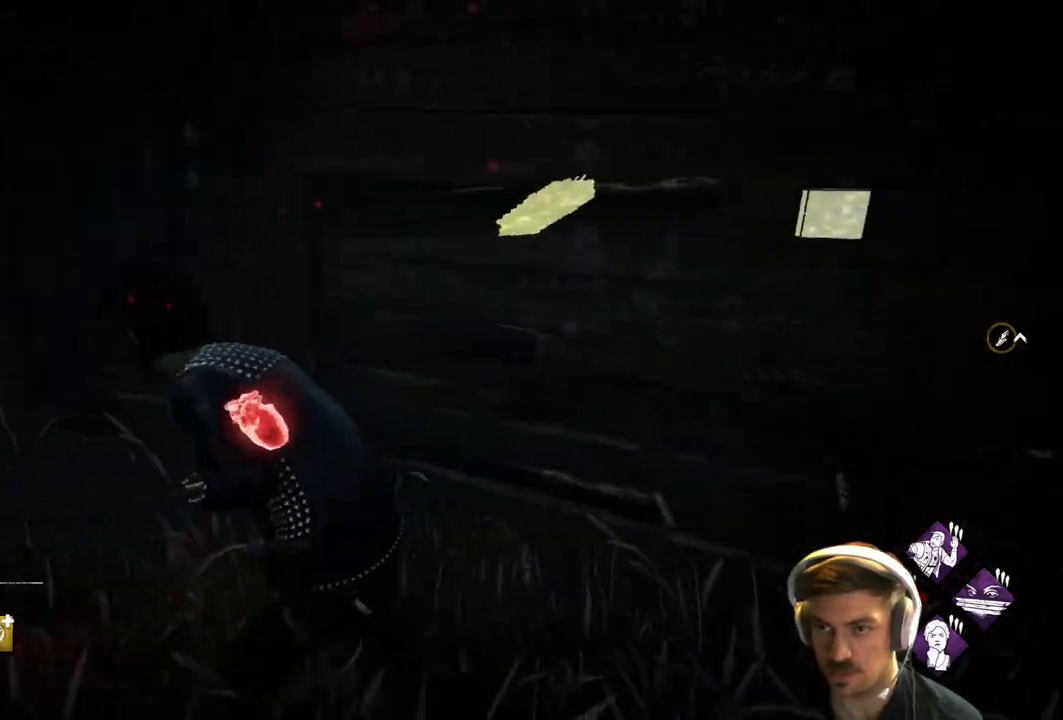
{"buttons": ["L1"], "left_stick": "left", "right_stick": "center", "events": [[300, "right_stick", "center"]]}
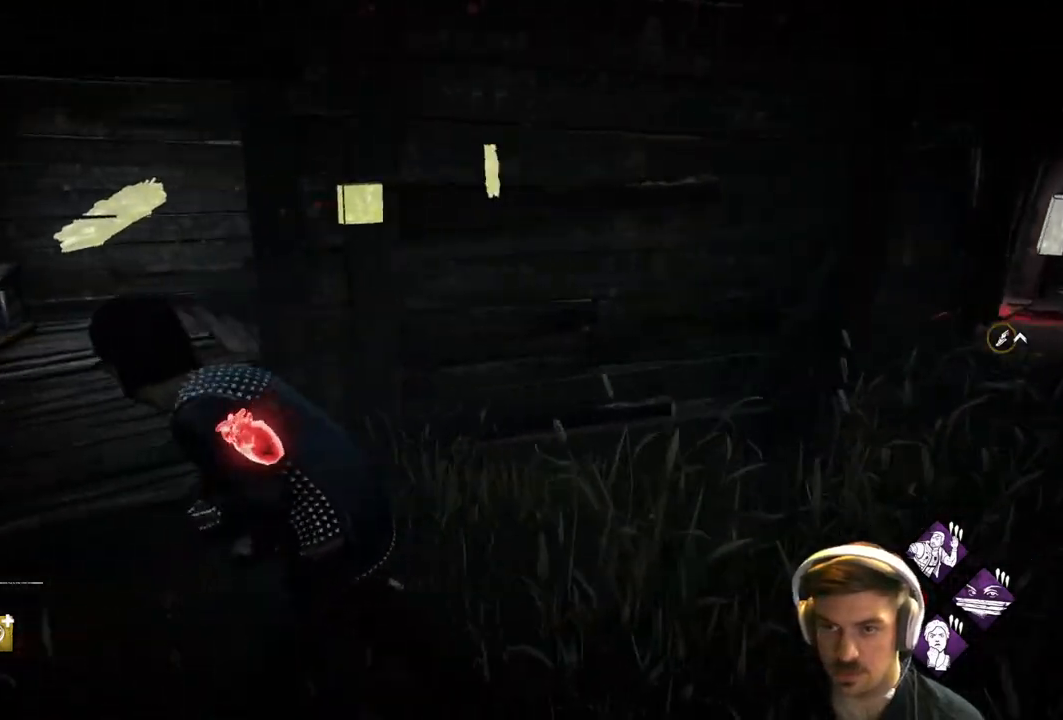
{"buttons": ["L1"], "left_stick": "up-left", "right_stick": "center", "events": [[117, "right_stick", "left"], [250, "left_stick", "up-left"], [317, "right_stick", "center"]]}
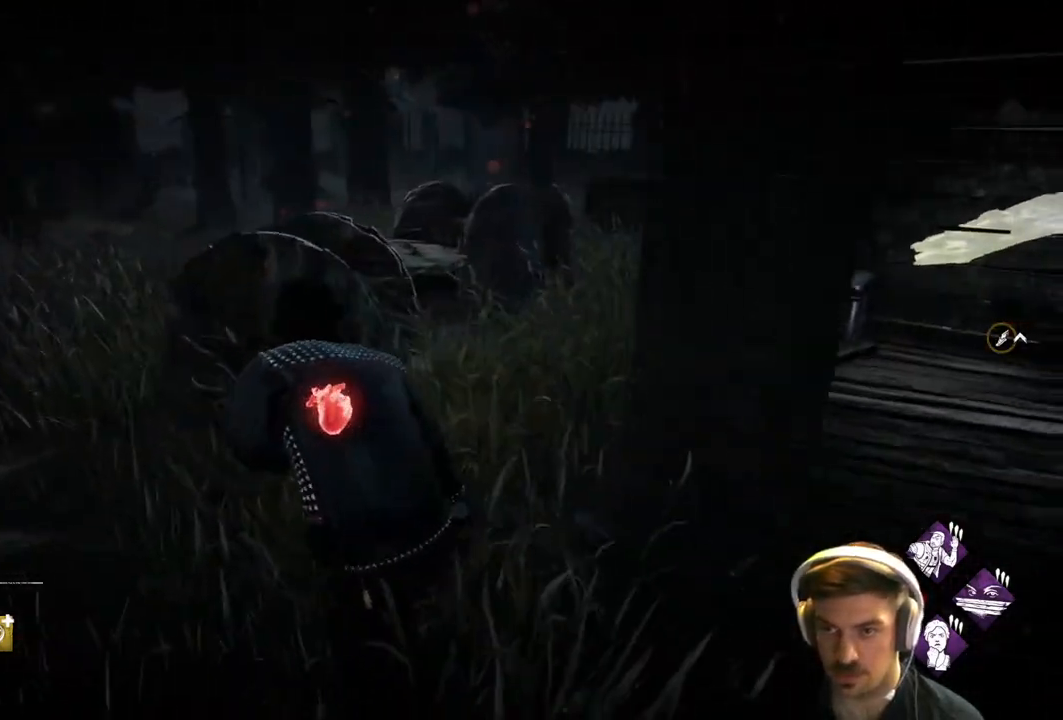
{"buttons": ["L1"], "left_stick": "up", "right_stick": "right", "events": [[67, "right_stick", "right"], [233, "left_stick", "up"], [350, "right_stick", "center"], [433, "right_stick", "right"]]}
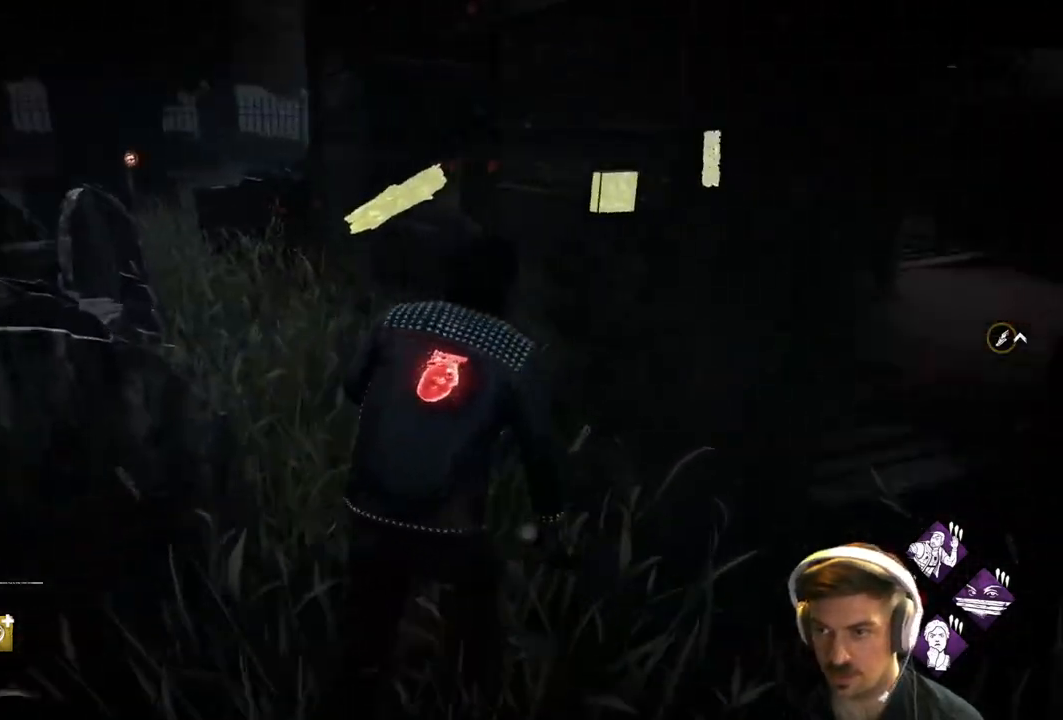
{"buttons": ["L1"], "left_stick": "up-left", "right_stick": "left", "events": [[83, "L3", "down"], [100, "left_stick", "up-left"], [217, "left_stick", "left"], [300, "right_stick", "center"], [350, "right_stick", "left"], [383, "L3", "up"], [417, "left_stick", "up-left"]]}
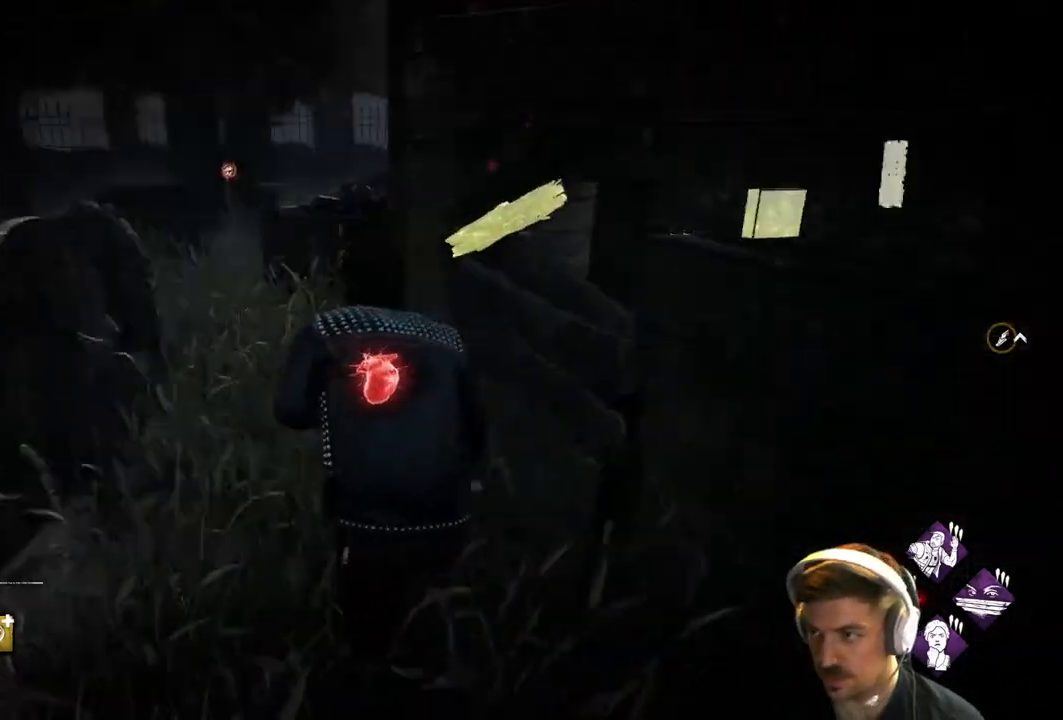
{"buttons": ["L1"], "left_stick": "up", "right_stick": "center", "events": [[67, "right_stick", "center"], [133, "left_stick", "up"]]}